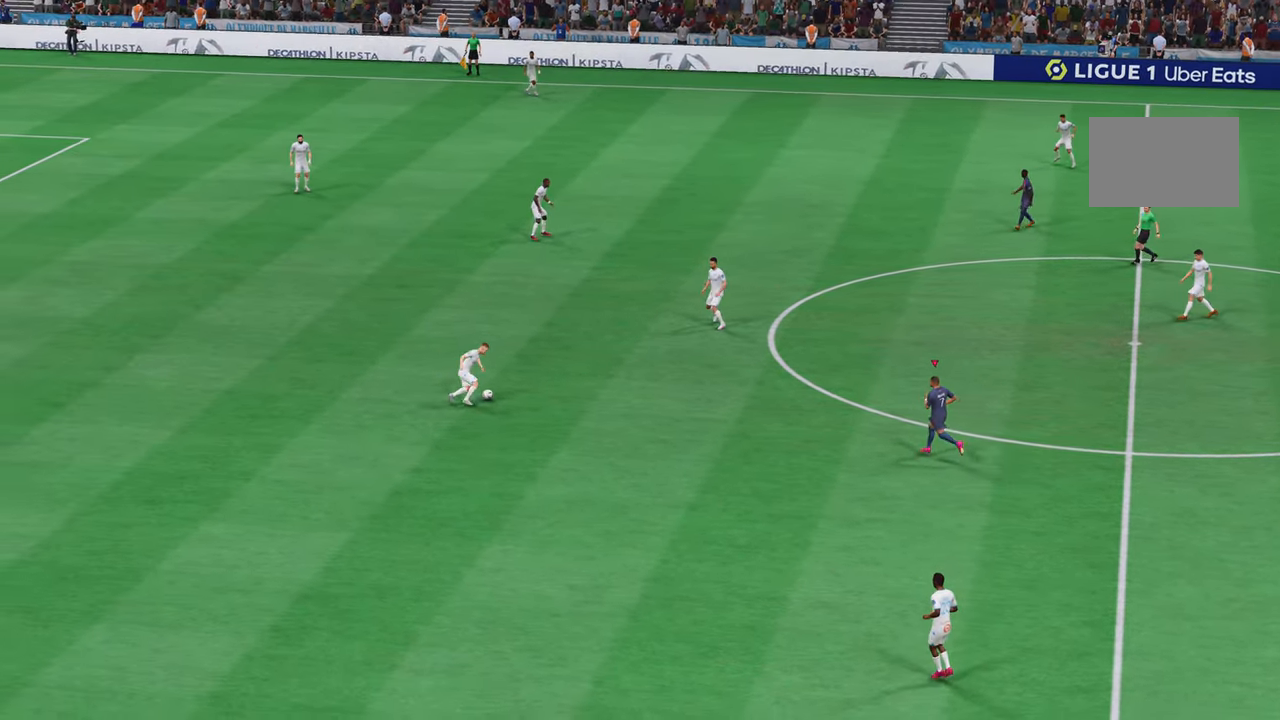
Gameplay with a controller (PlayStation layout); each line is a JSON object with the inputs held at the frame after it. "events" lists button and stick changes between this image and that frame as [ms after this image, input, new state], when the widget could be followed in between. Not read: L3 R3.
{"buttons": ["L2"], "left_stick": "up", "right_stick": "center", "events": [[351, "L2", "down"], [384, "left_stick", "up"]]}
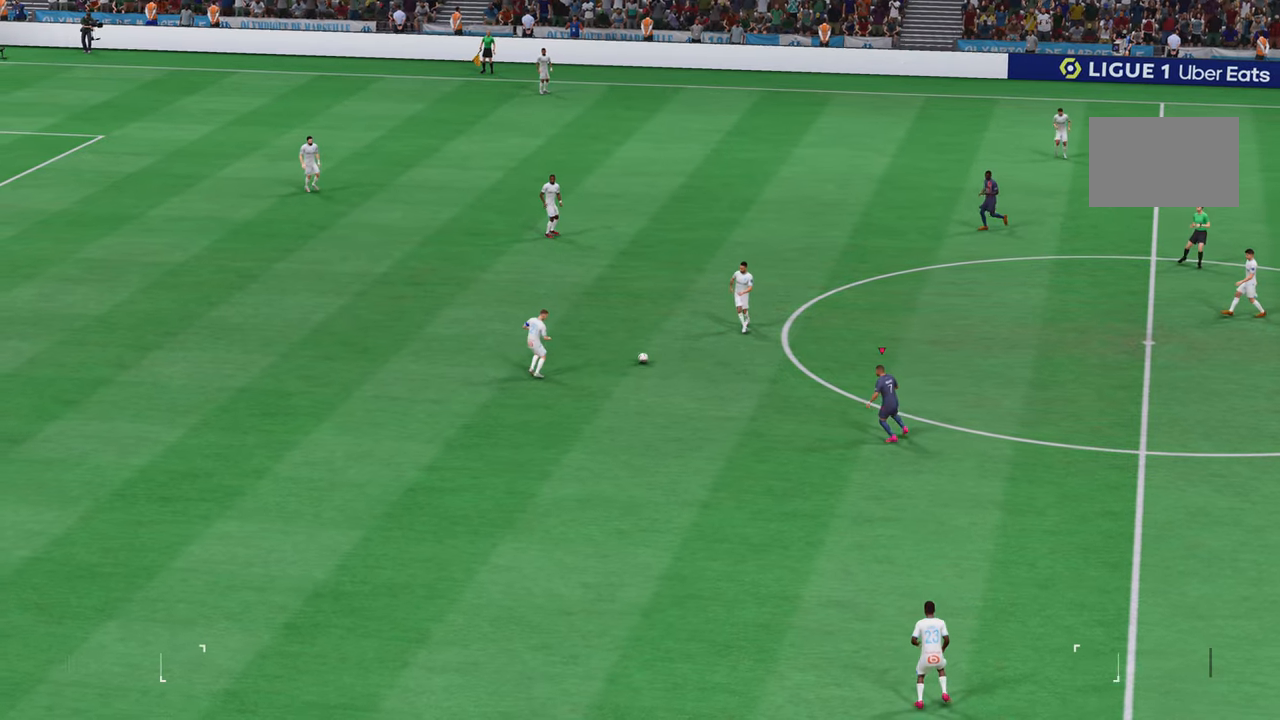
{"buttons": [], "left_stick": "up", "right_stick": "center", "events": [[200, "L2", "up"]]}
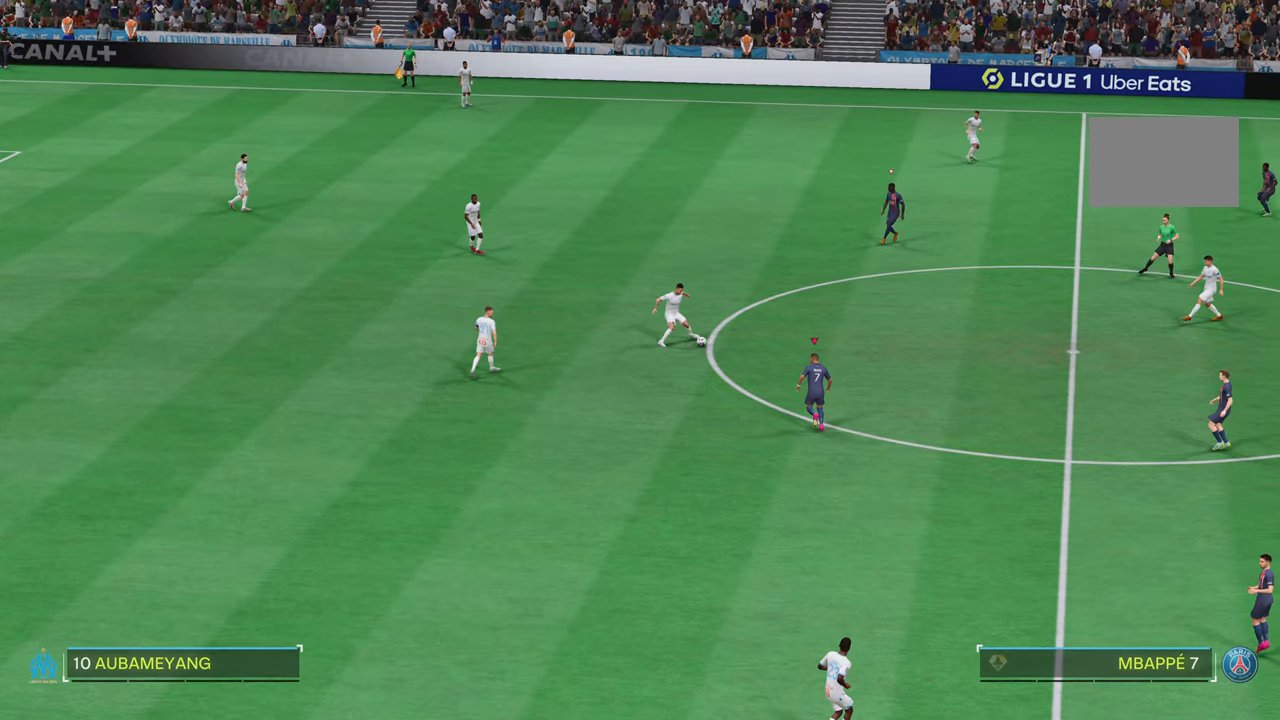
{"buttons": ["R2"], "left_stick": "up", "right_stick": "center", "events": [[251, "R2", "down"]]}
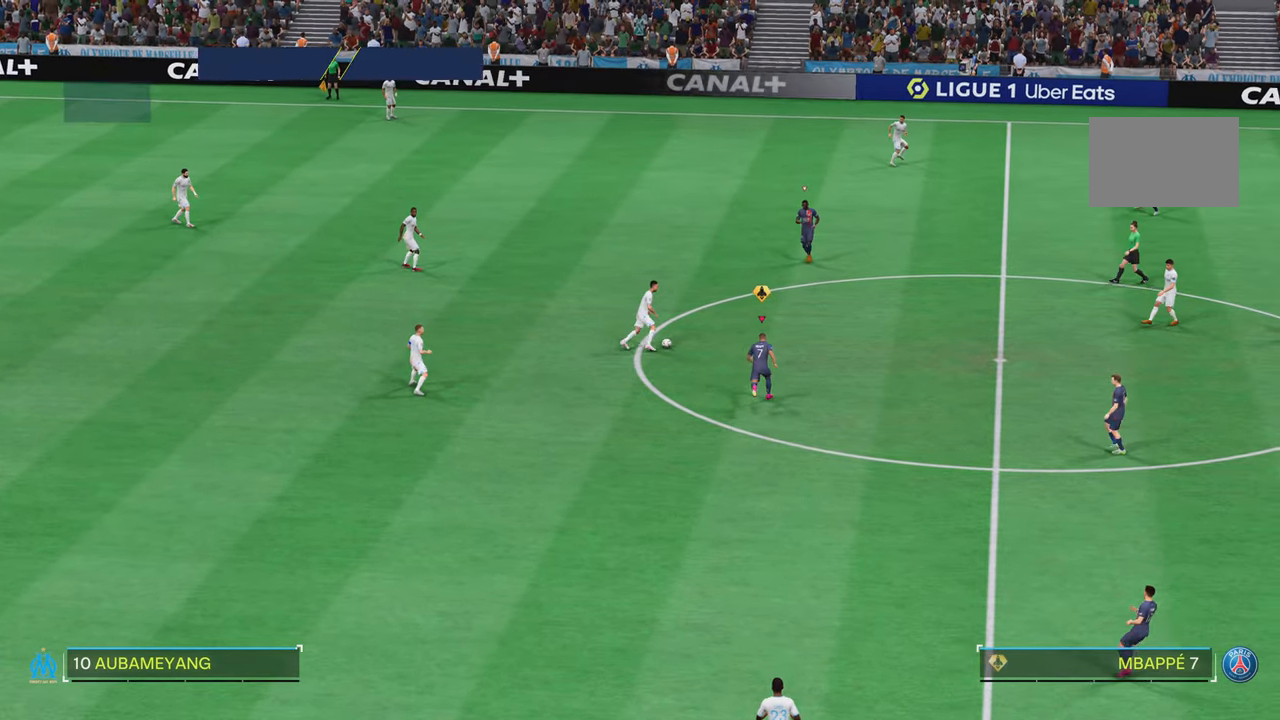
{"buttons": ["R2"], "left_stick": "up", "right_stick": "center", "events": []}
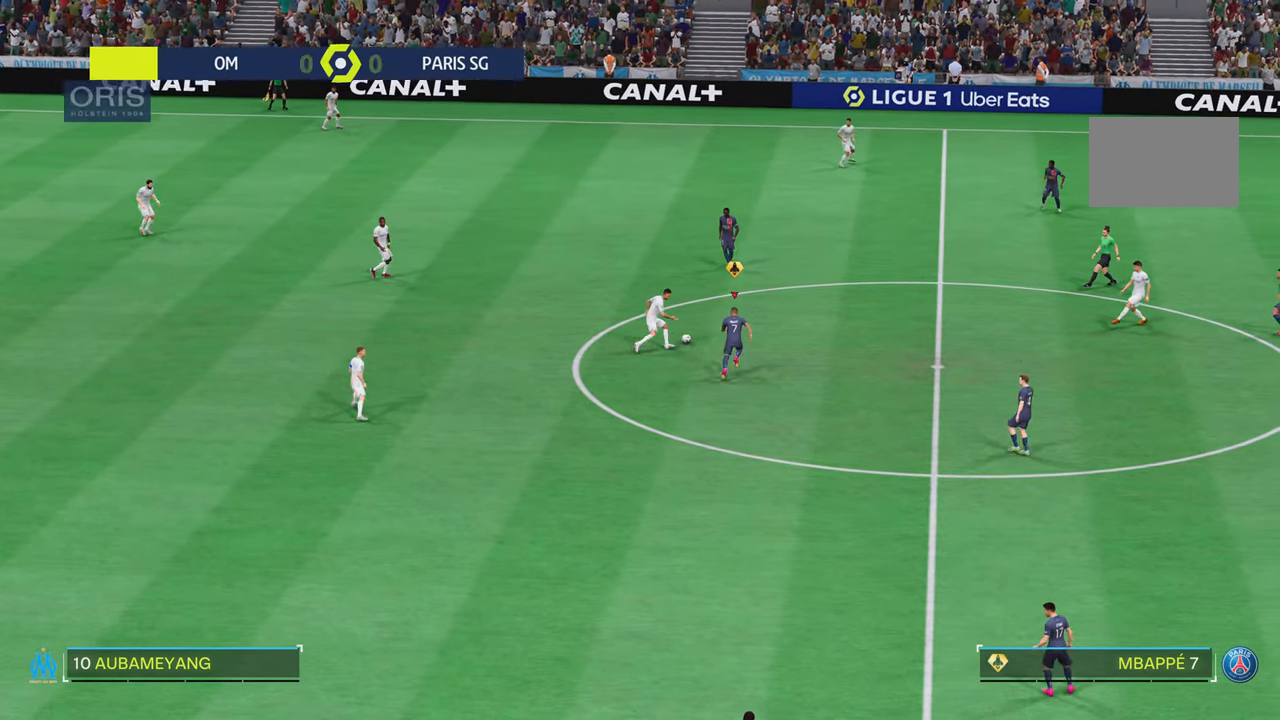
{"buttons": ["SQUARE", "R2"], "left_stick": "up", "right_stick": "center", "events": [[117, "SQUARE", "down"]]}
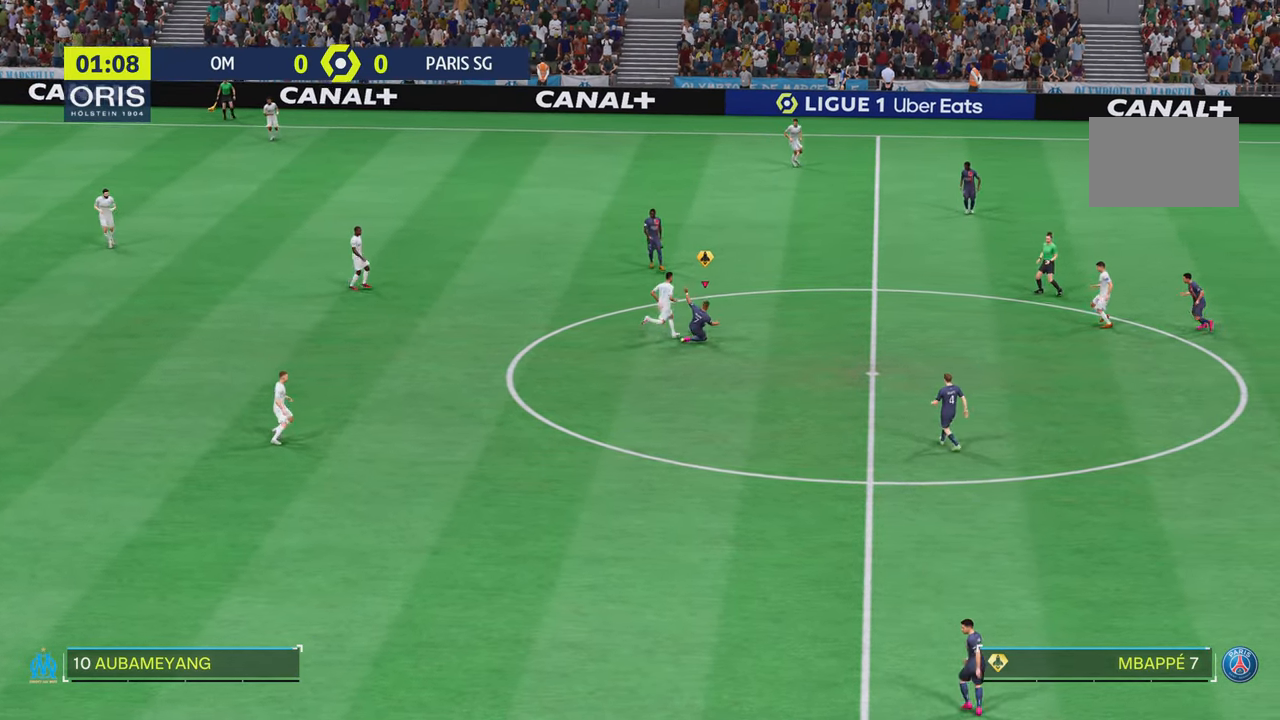
{"buttons": [], "left_stick": "up", "right_stick": "center", "events": [[317, "SQUARE", "up"], [450, "R2", "up"]]}
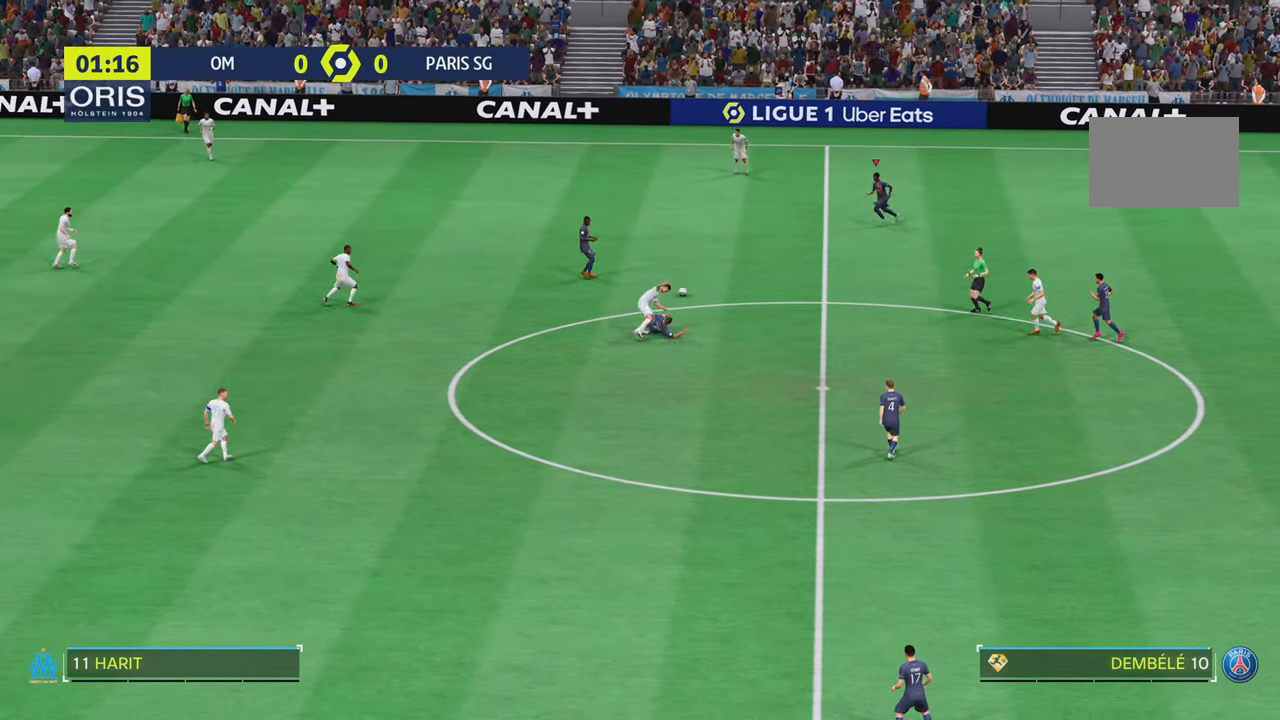
{"buttons": [], "left_stick": "center", "right_stick": "center", "events": [[100, "left_stick", "up-right"], [317, "left_stick", "left"], [484, "left_stick", "center"]]}
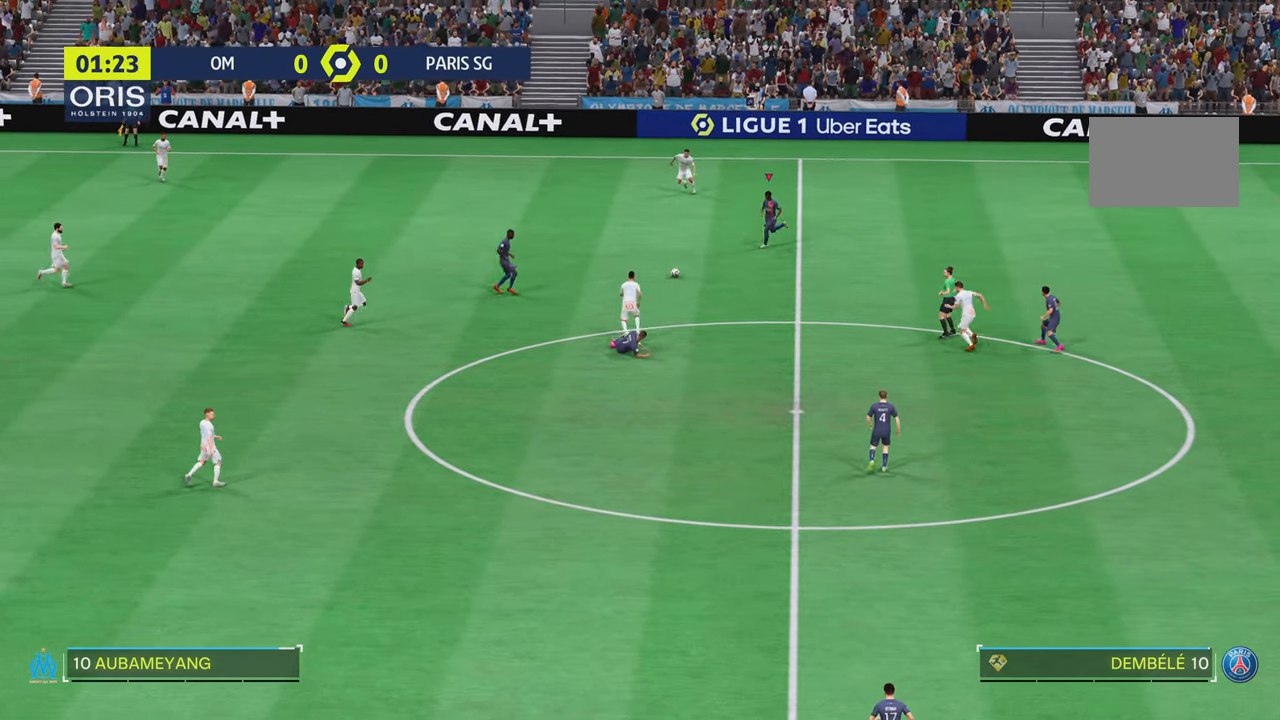
{"buttons": [], "left_stick": "down-left", "right_stick": "center", "events": [[233, "R2", "down"], [283, "CROSS", "down"], [317, "R2", "up"], [333, "left_stick", "down-left"], [383, "CROSS", "up"]]}
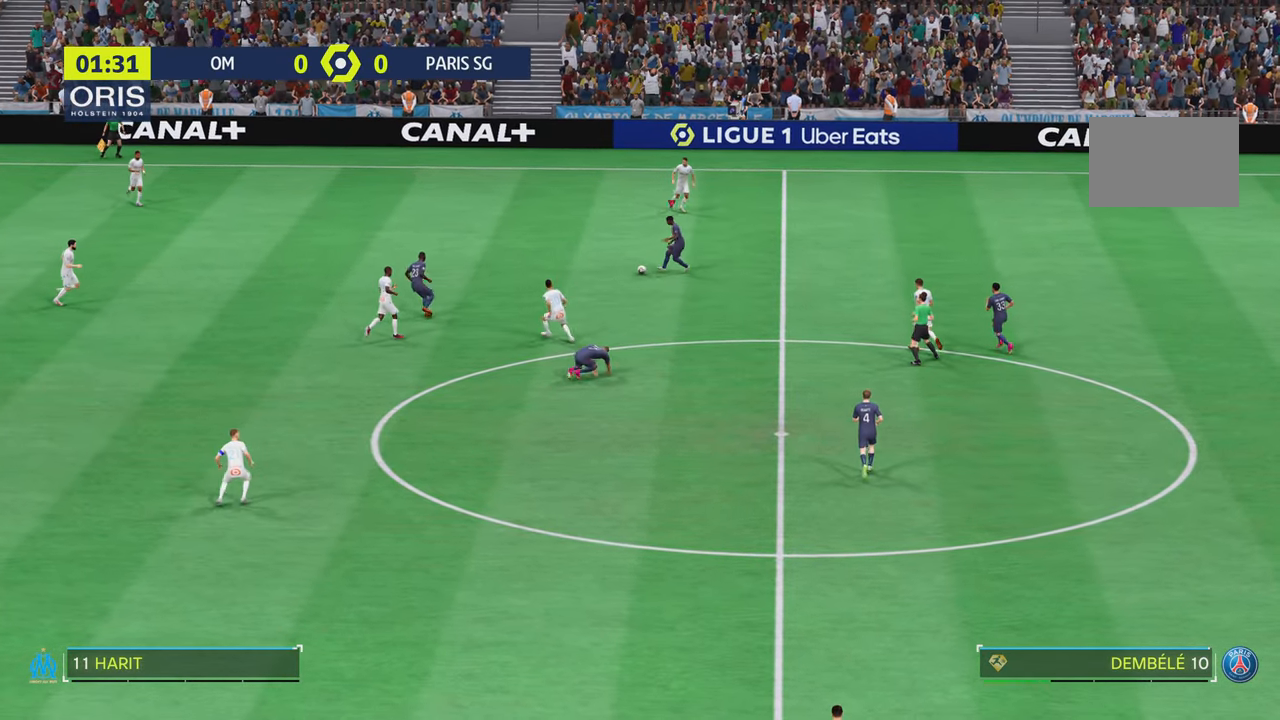
{"buttons": [], "left_stick": "up-left", "right_stick": "center", "events": [[184, "left_stick", "left"], [317, "left_stick", "up-left"]]}
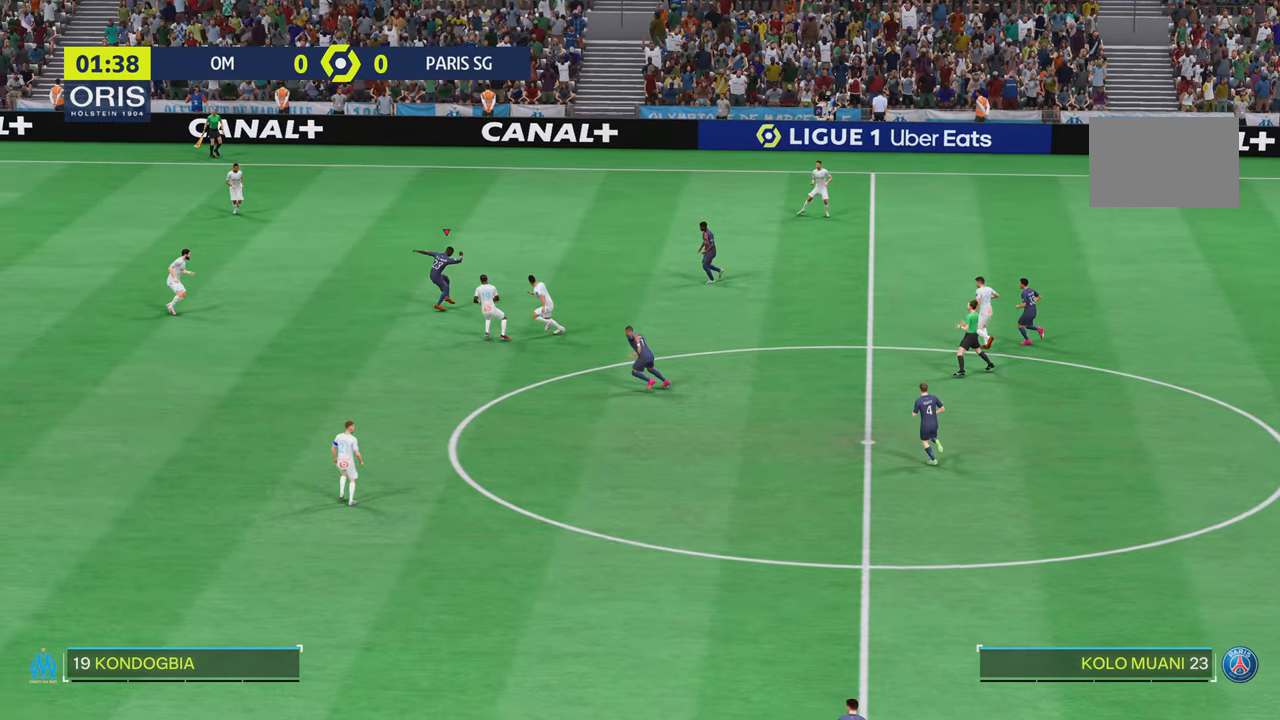
{"buttons": [], "left_stick": "left", "right_stick": "center", "events": [[484, "left_stick", "left"]]}